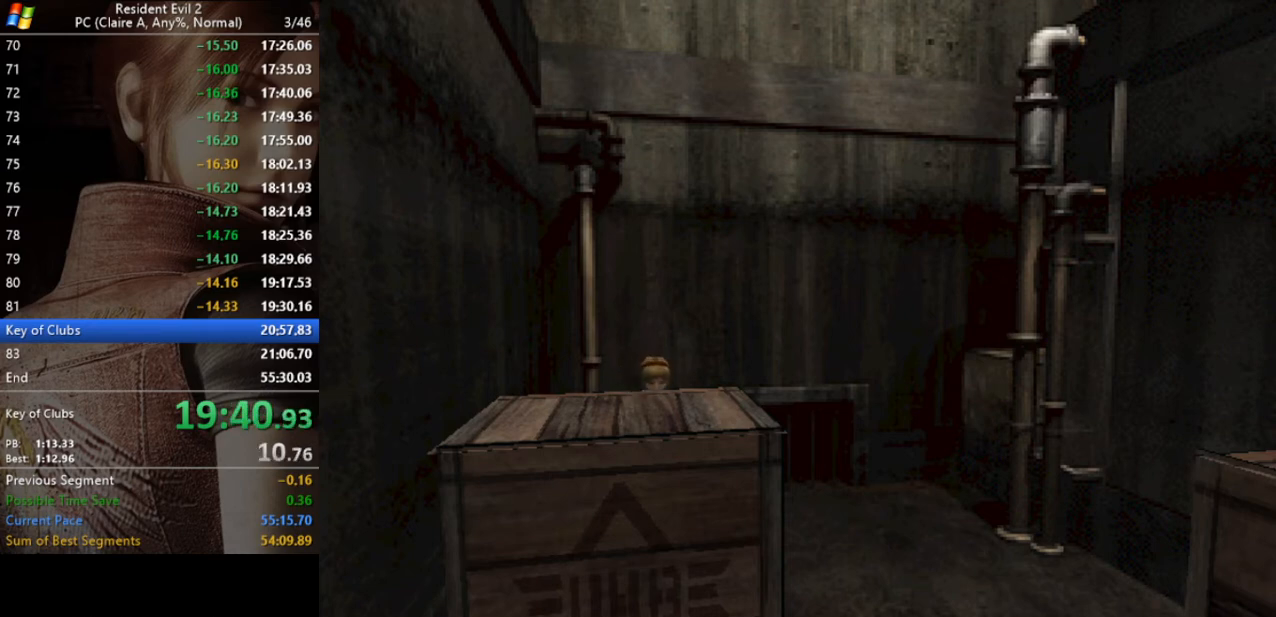
Gameplay with keyboard; each line is a JSON object with the keys held at the frame after it. "events" lists presses ("down") and releases ("up") of "a", "act", "aim", "d", "inv", "run", "s", "space" and "w" between this image and that frame as [ms after this image, input, new state], when the widget could be followed in between. No other keys are recorded. Mouse input is not recorded. Key names are as the overlay labels them; some are game actions (e.g. jump) rather than physical keys.
{"keys": ["w"], "events": []}
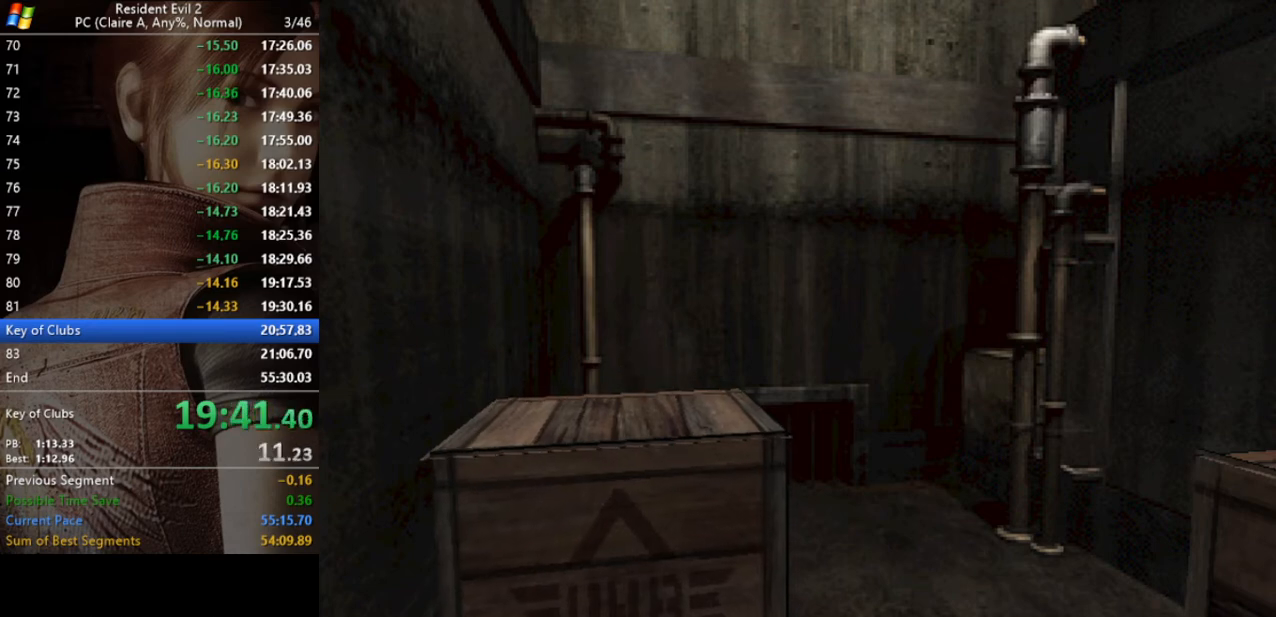
{"keys": ["w"], "events": []}
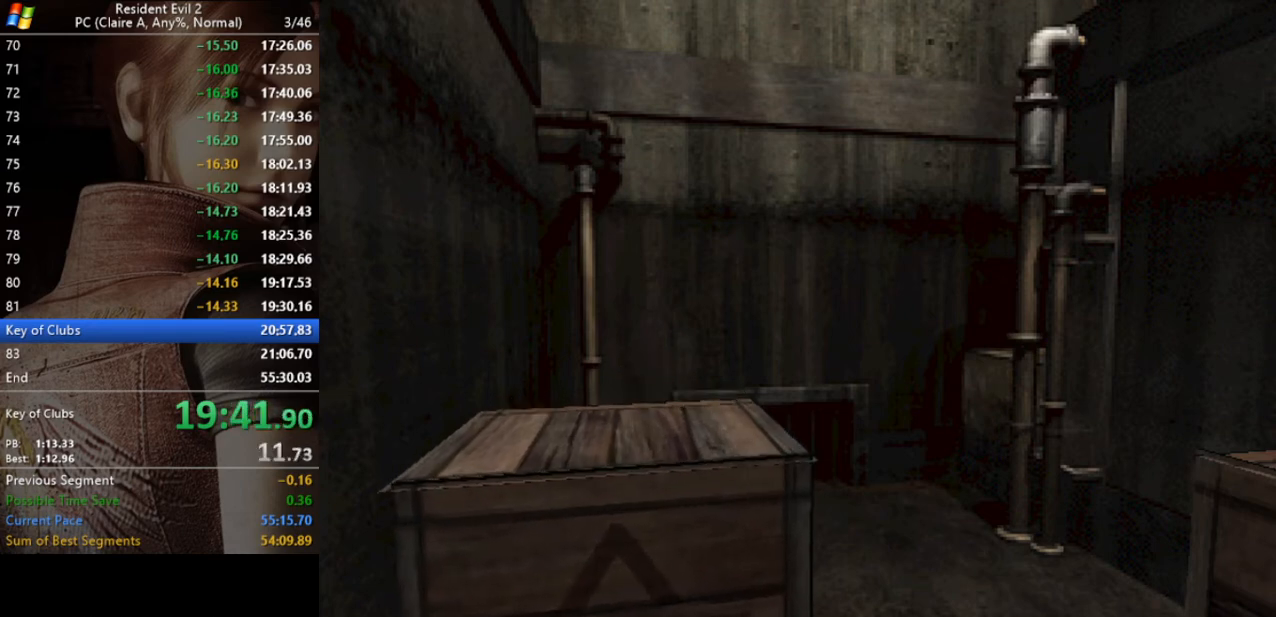
{"keys": ["w"], "events": []}
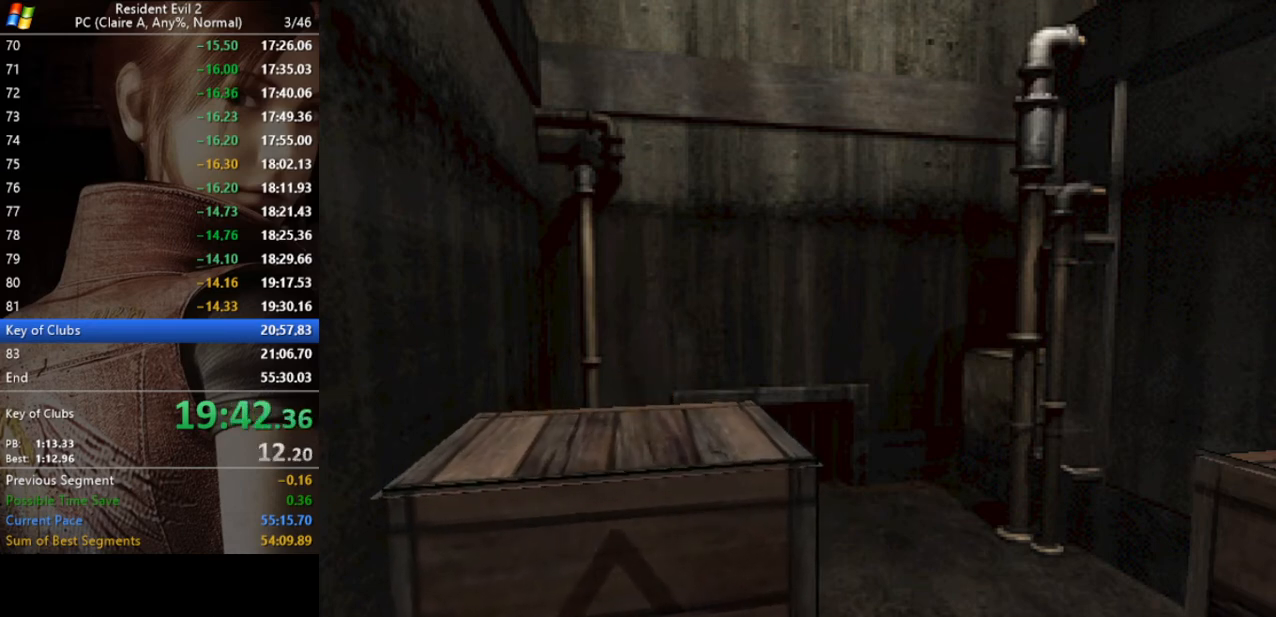
{"keys": ["w"], "events": []}
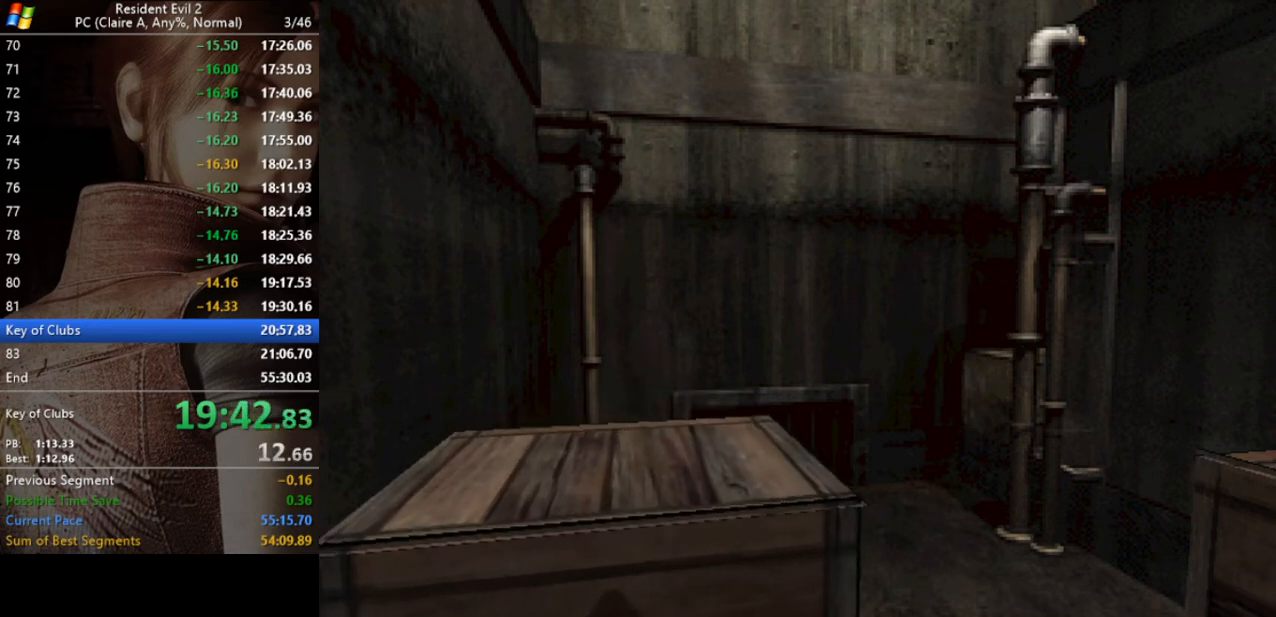
{"keys": ["w"], "events": []}
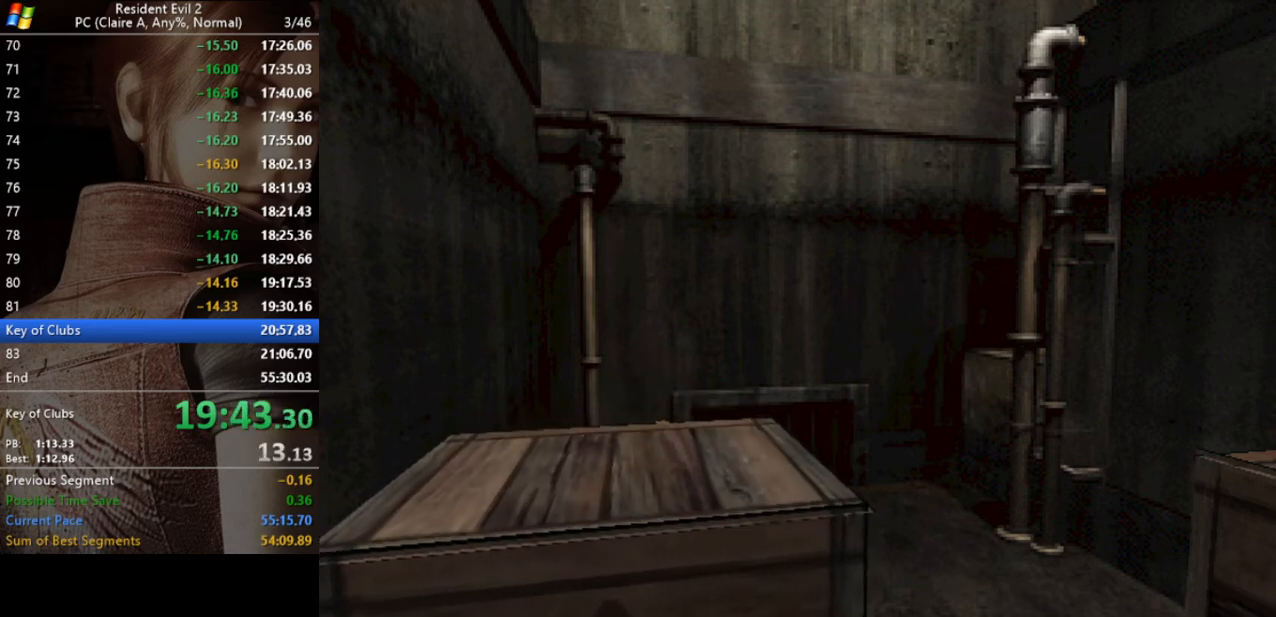
{"keys": ["w"], "events": []}
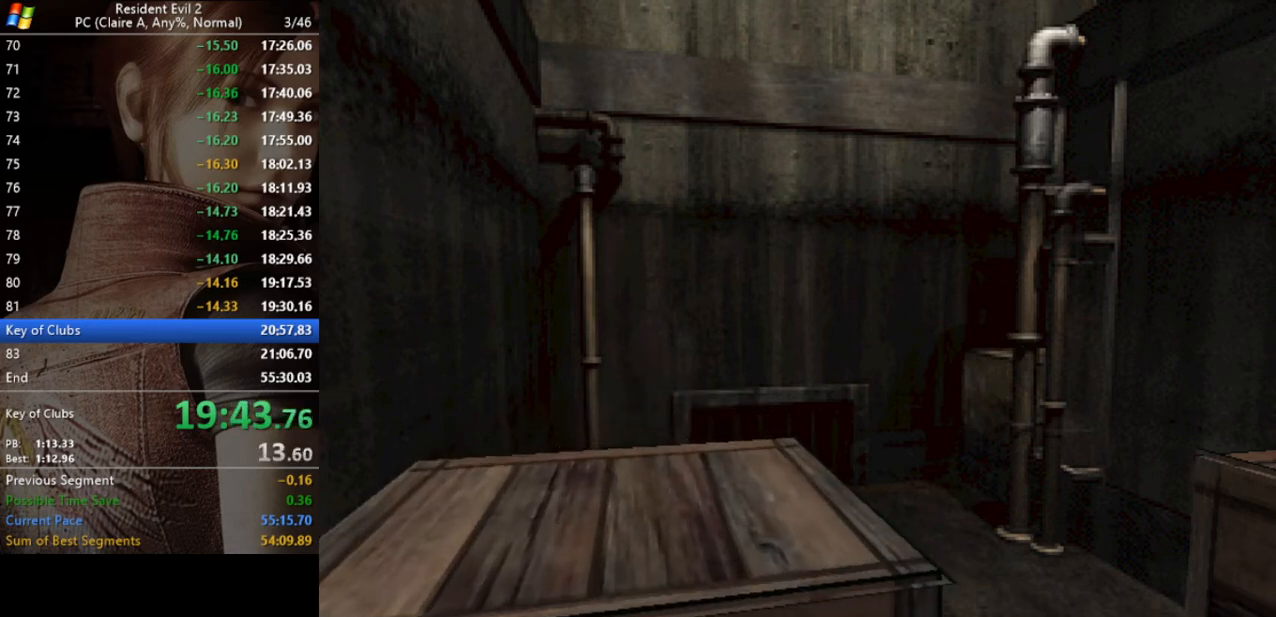
{"keys": ["w"], "events": []}
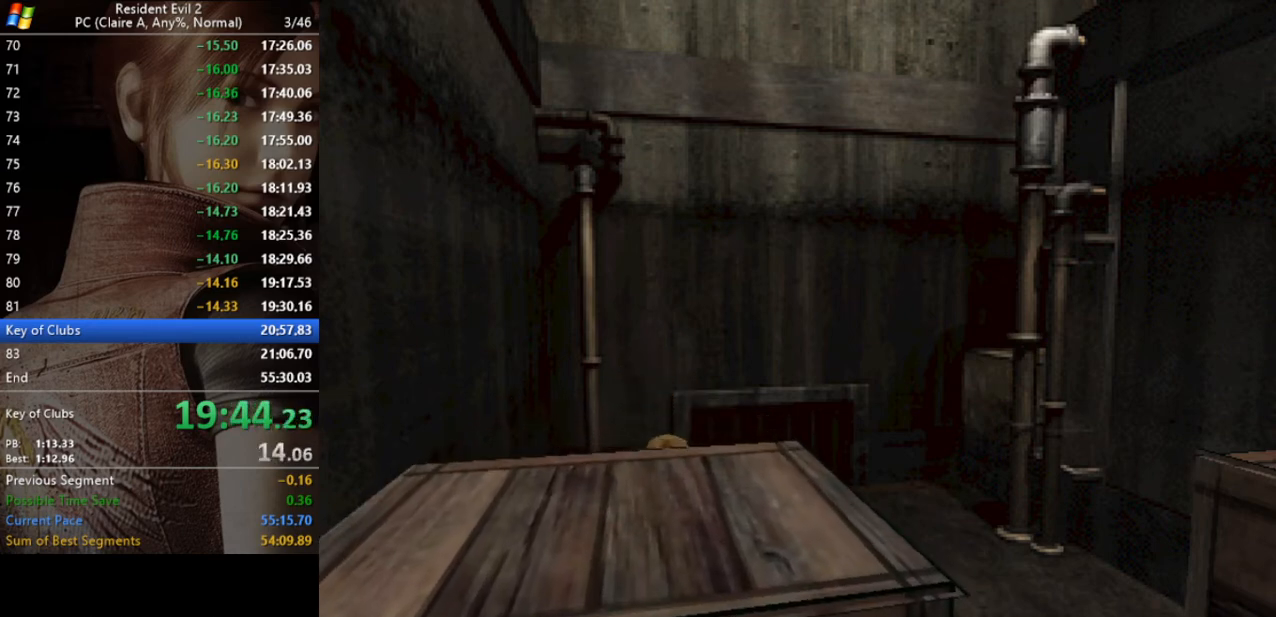
{"keys": ["w"], "events": []}
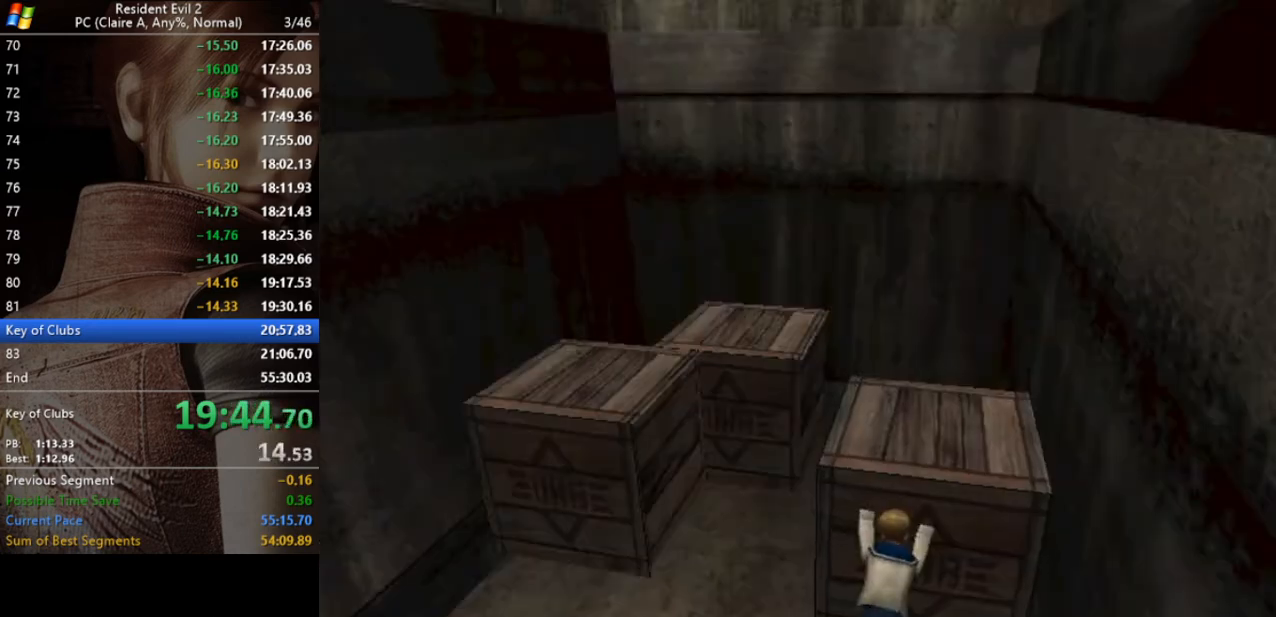
{"keys": ["w"], "events": []}
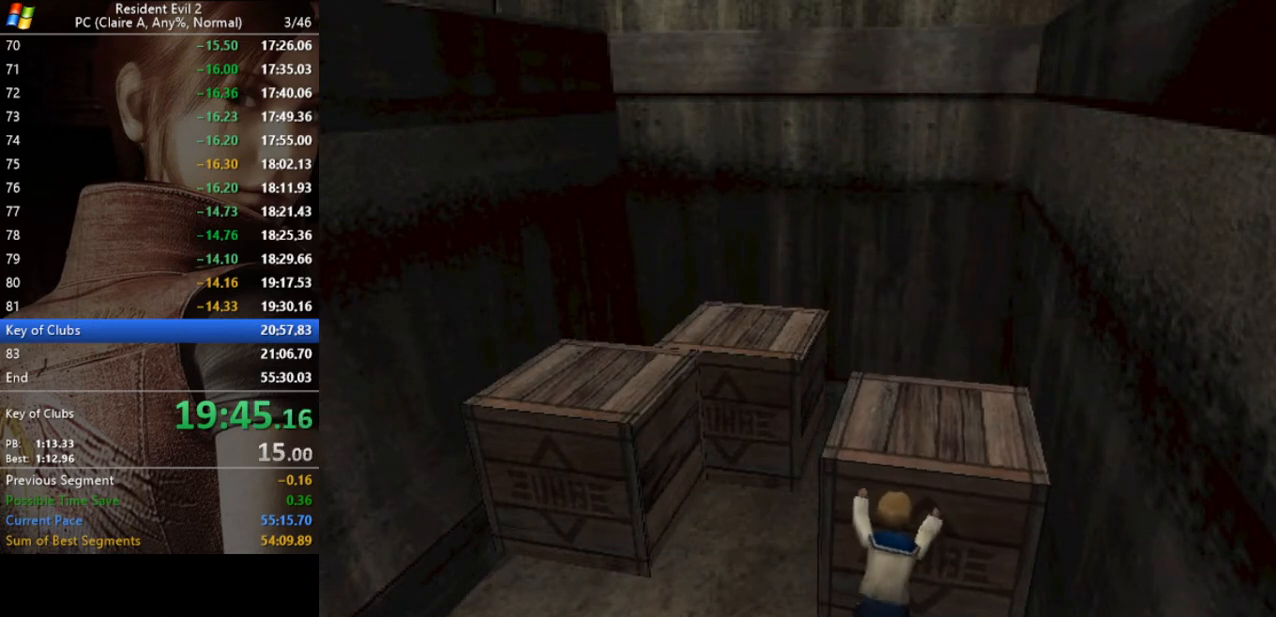
{"keys": ["w"], "events": []}
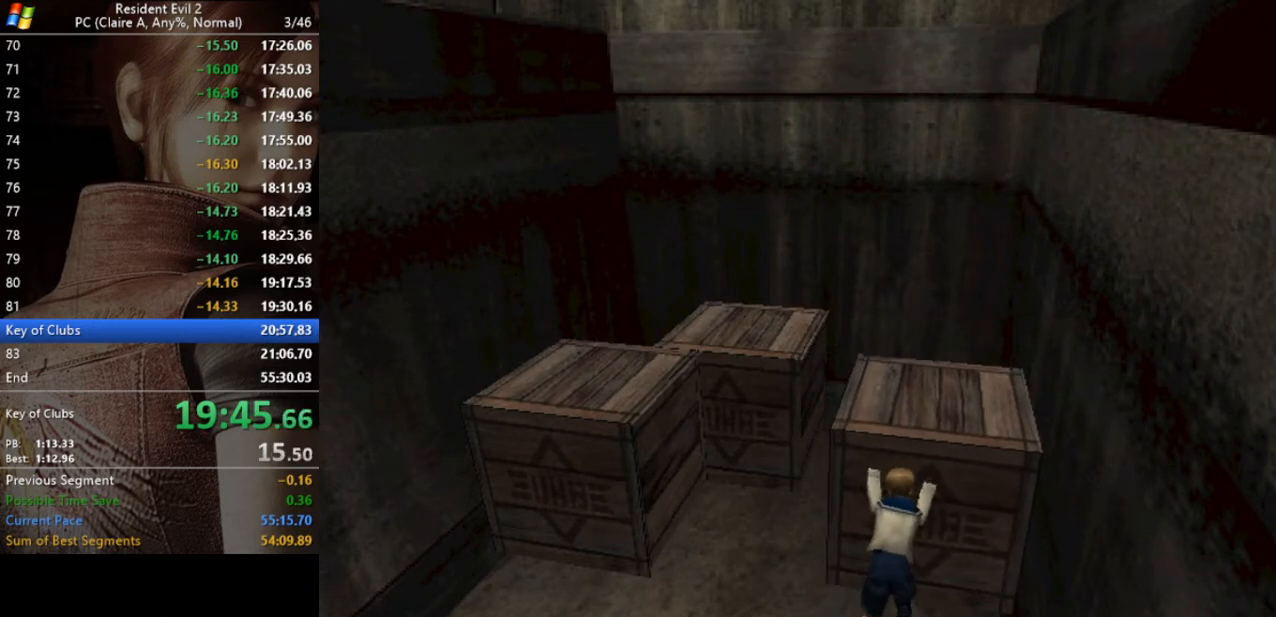
{"keys": ["w"], "events": []}
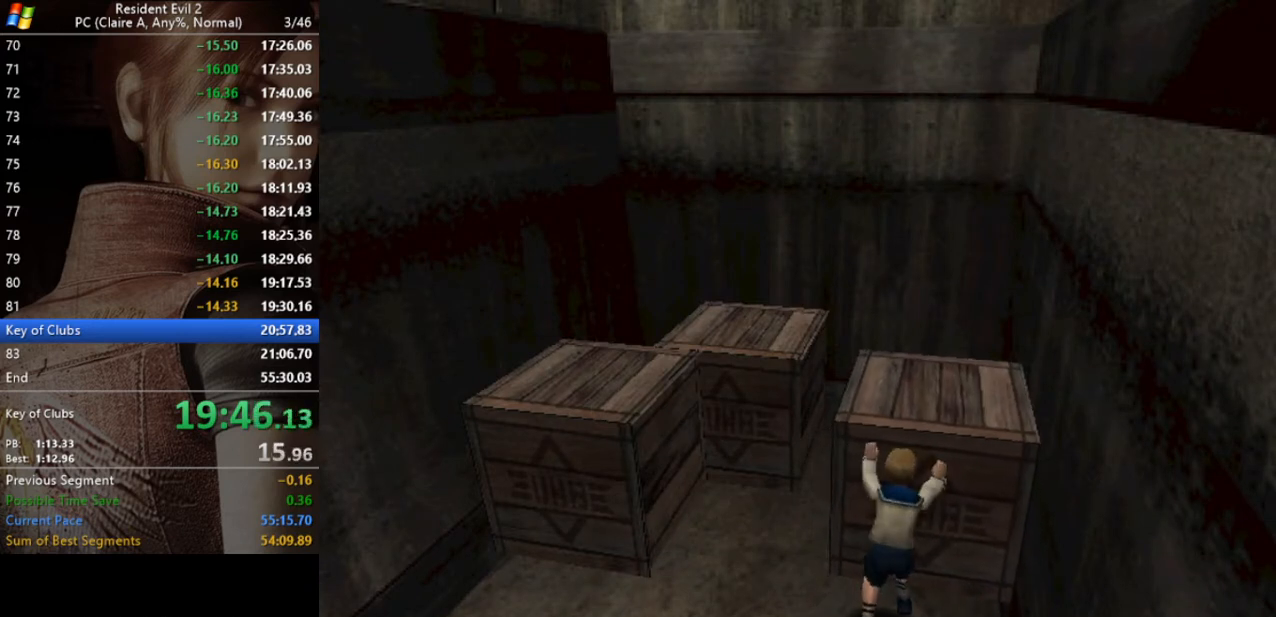
{"keys": ["w"], "events": []}
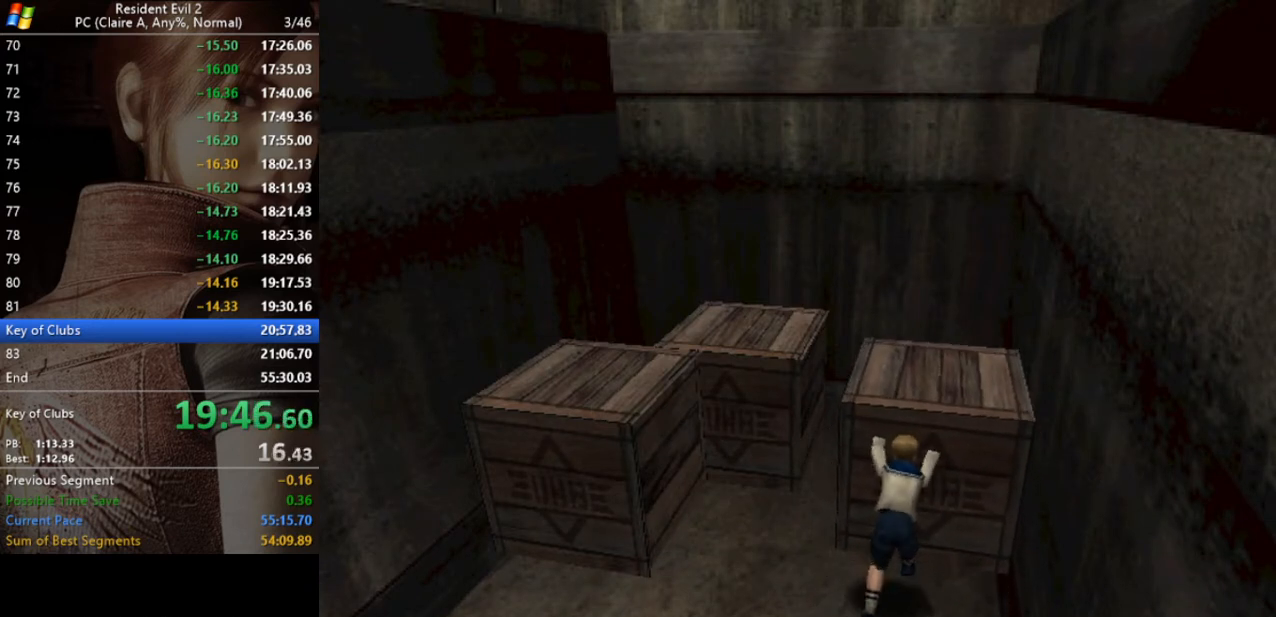
{"keys": ["a", "run"], "events": [[233, "a", "down"], [333, "run", "down"], [333, "w", "up"]]}
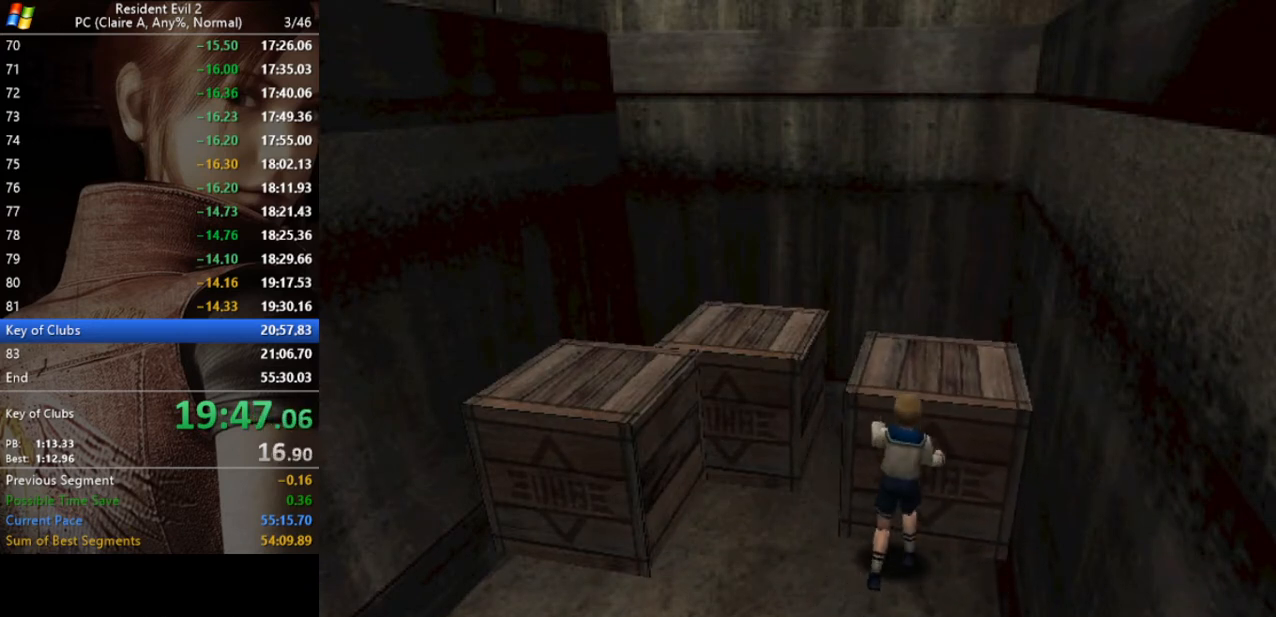
{"keys": ["a", "run", "w"], "events": [[433, "w", "down"]]}
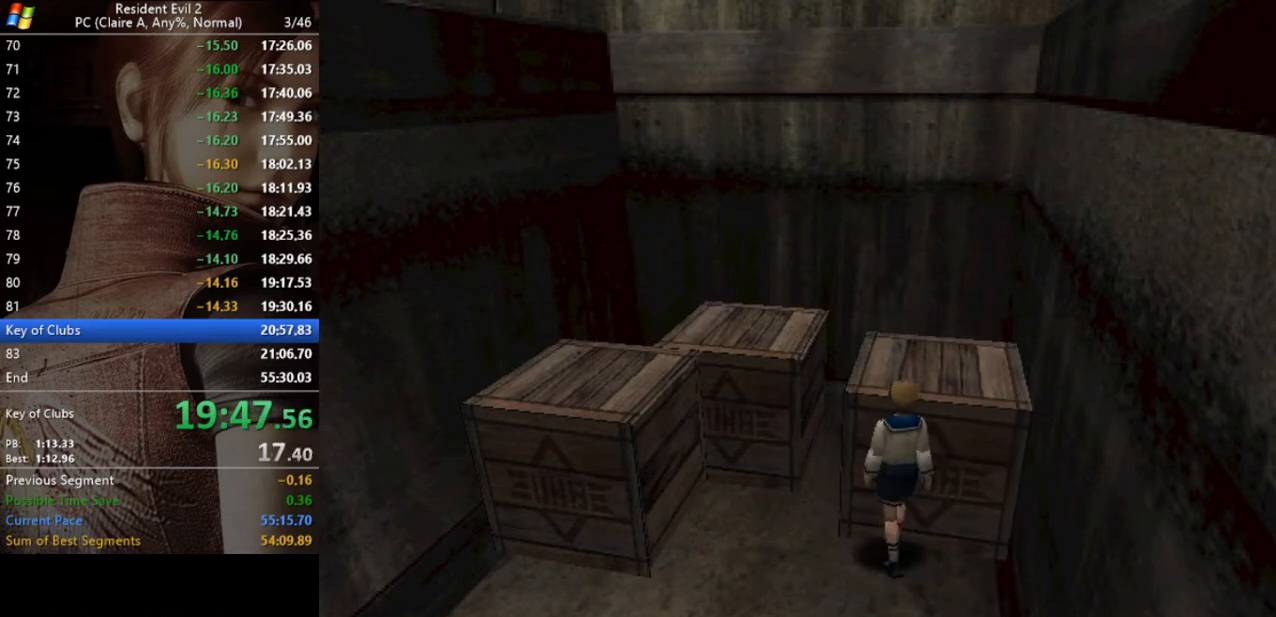
{"keys": ["run", "w"], "events": [[400, "a", "up"], [400, "act", "down"], [500, "act", "up"]]}
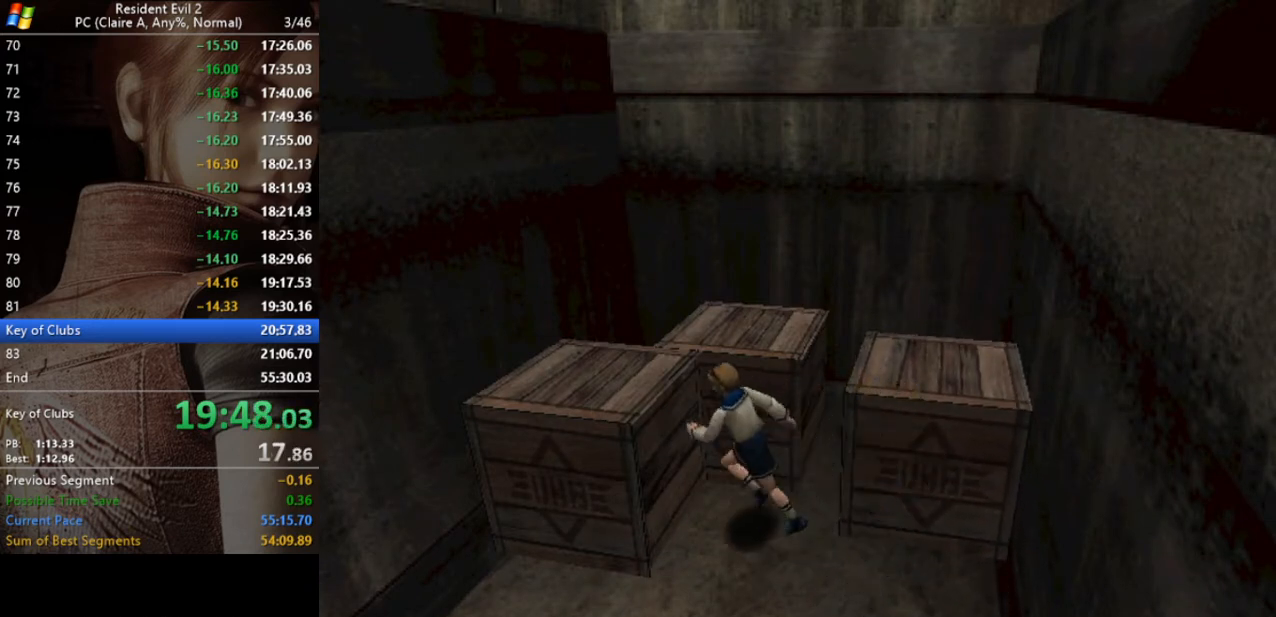
{"keys": ["act", "run", "w"], "events": [[100, "act", "down"], [200, "act", "up"], [233, "act", "down"], [400, "act", "up"], [467, "act", "down"]]}
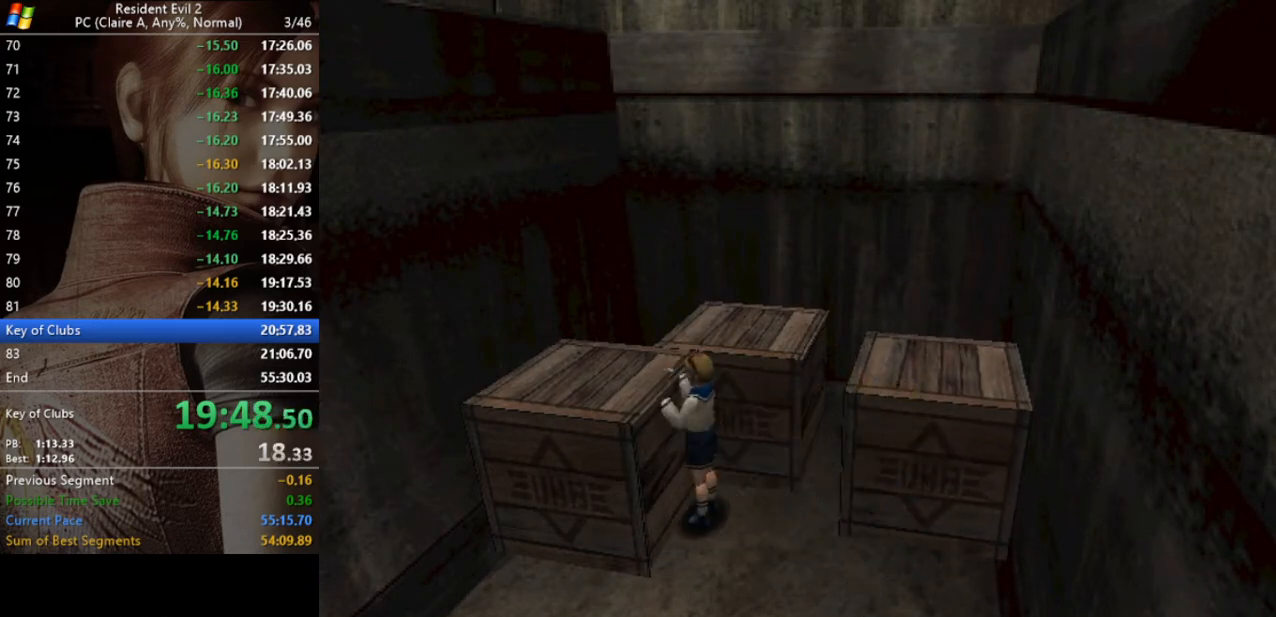
{"keys": ["run"], "events": [[67, "act", "up"], [100, "act", "down"], [167, "act", "up"], [200, "w", "up"]]}
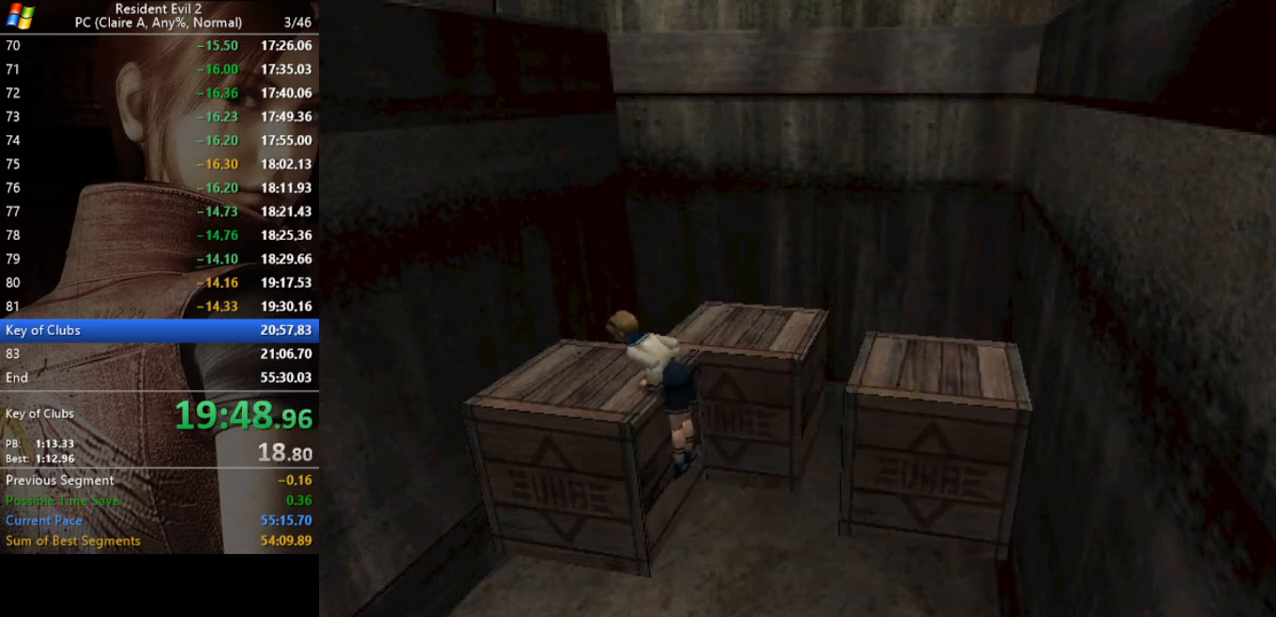
{"keys": [], "events": [[233, "run", "up"]]}
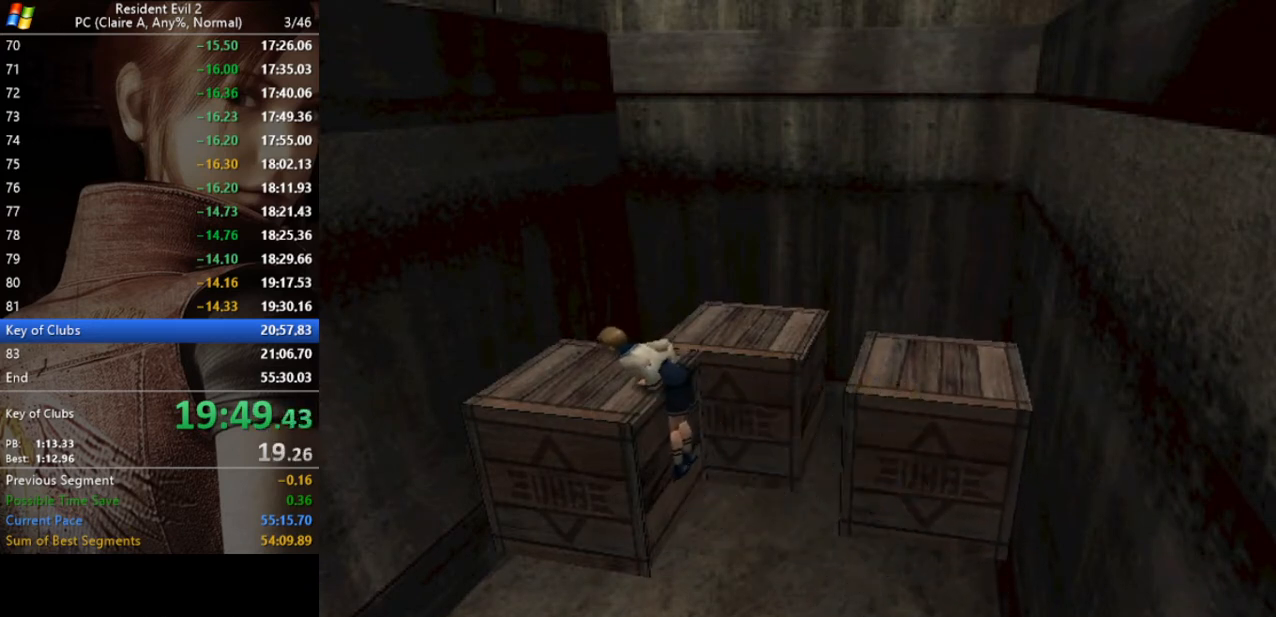
{"keys": [], "events": []}
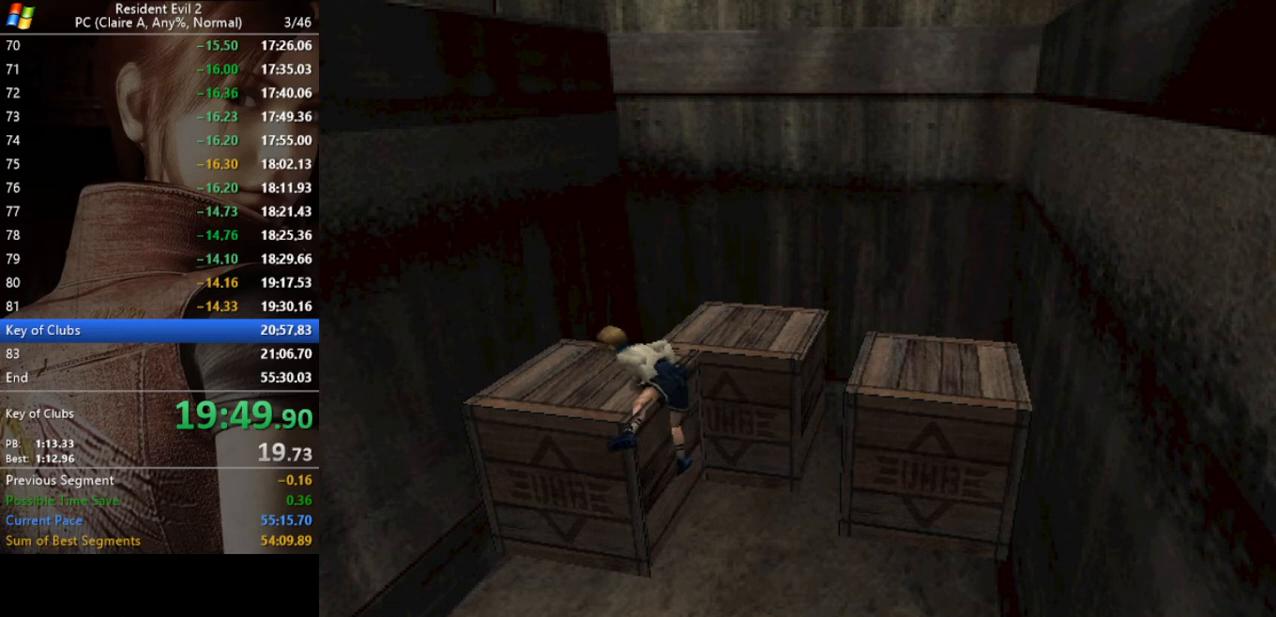
{"keys": [], "events": []}
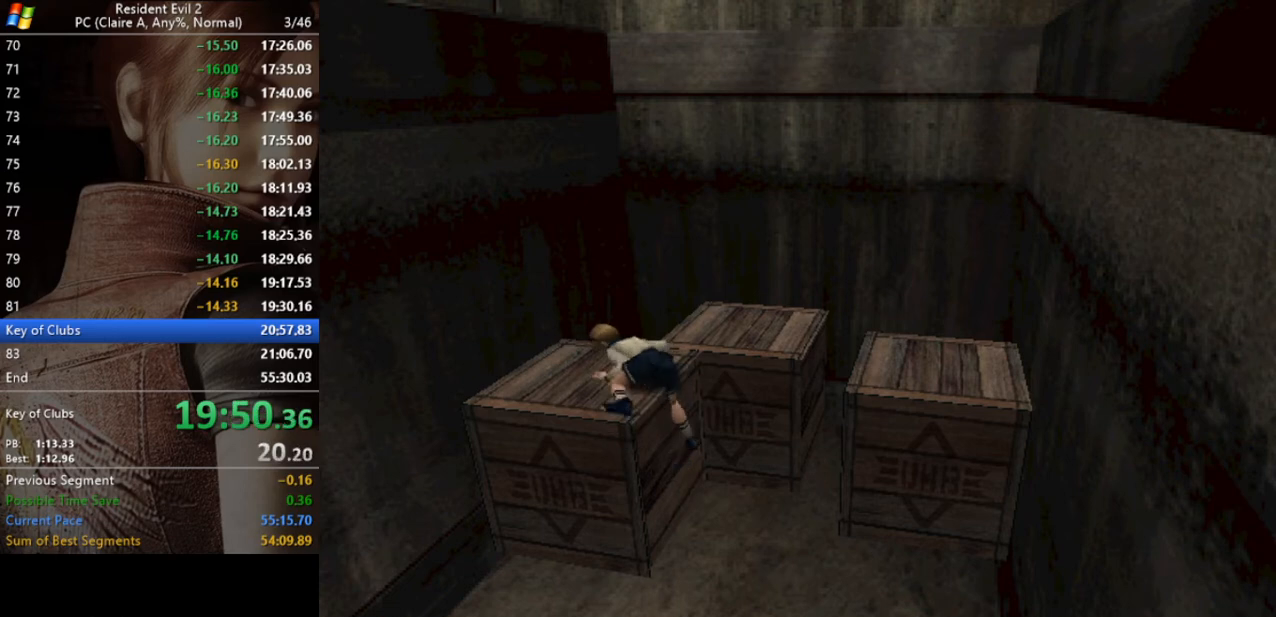
{"keys": ["d"], "events": [[333, "d", "down"]]}
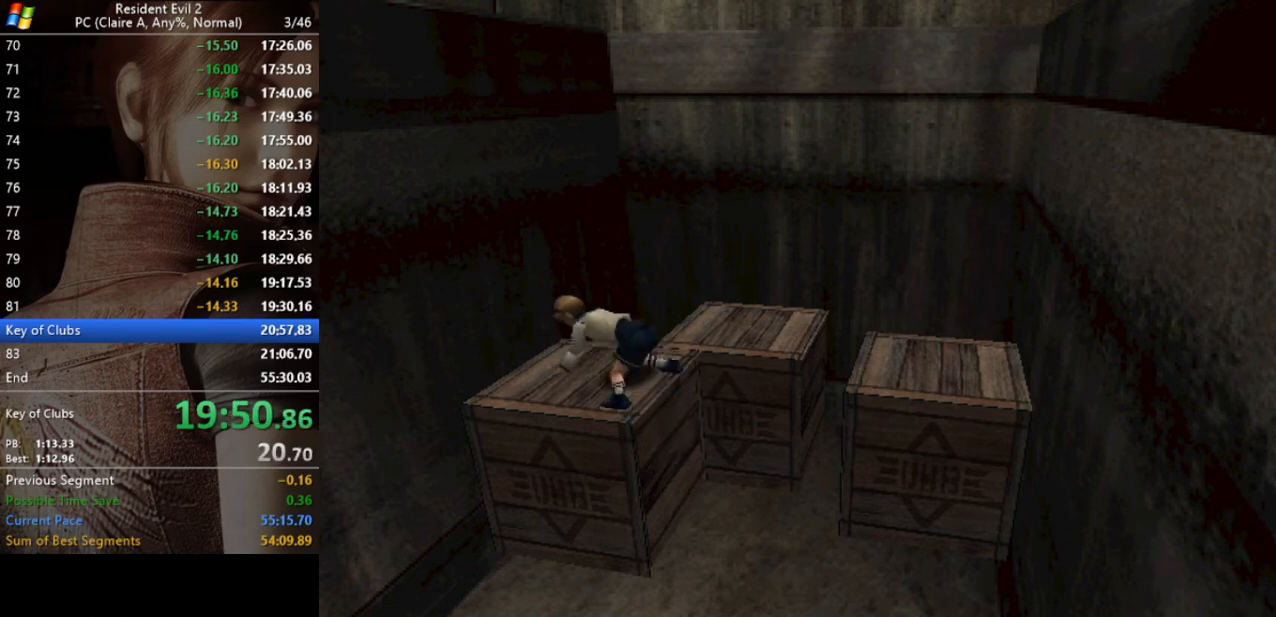
{"keys": ["d", "run"], "events": [[100, "run", "down"]]}
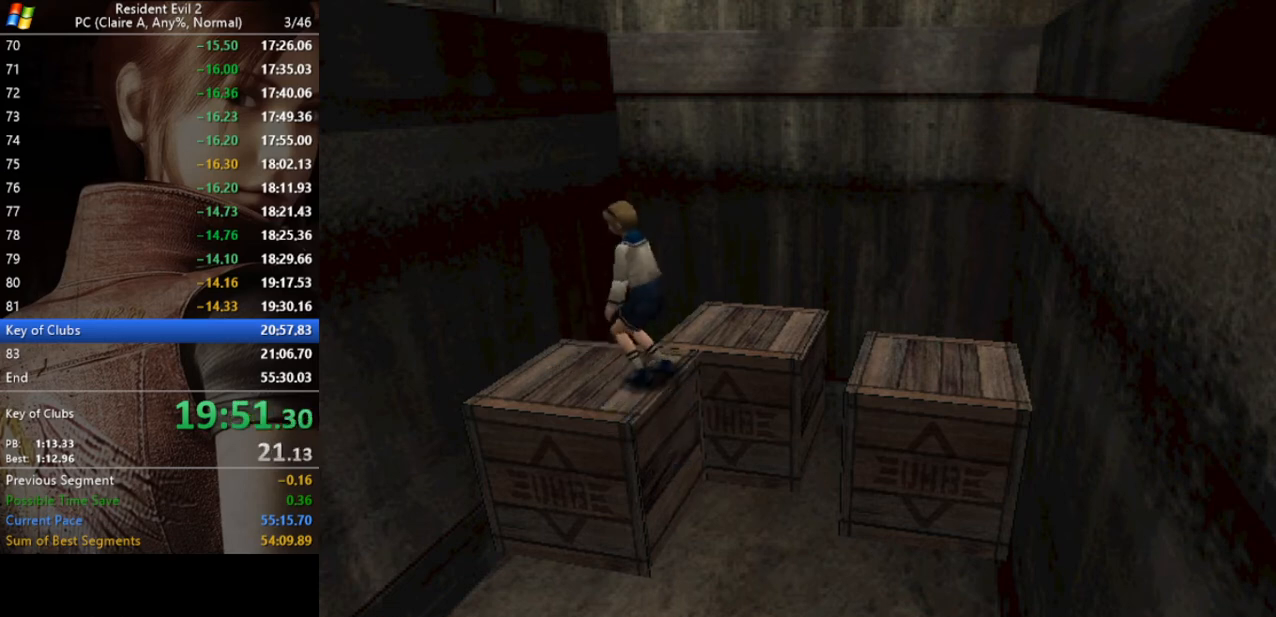
{"keys": ["d", "run", "w"], "events": [[267, "w", "down"]]}
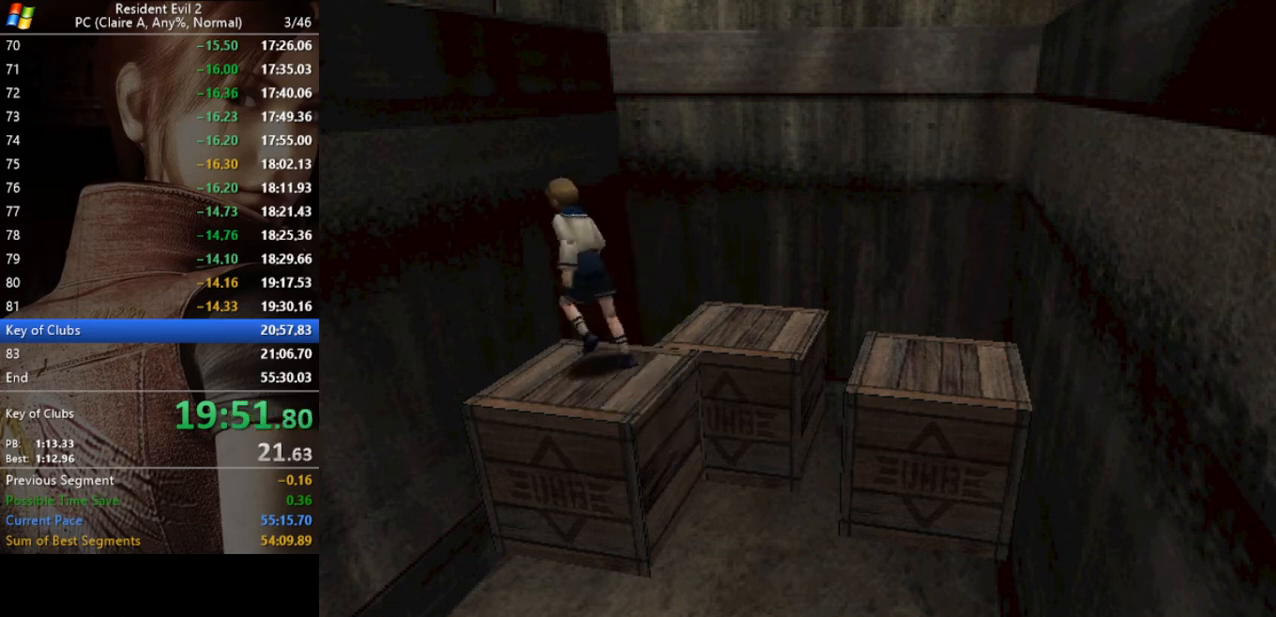
{"keys": ["run", "w"], "events": [[67, "act", "down"], [67, "w", "up"], [167, "act", "up"], [267, "act", "down"], [333, "act", "up"], [333, "w", "down"], [400, "act", "down"], [400, "d", "up"], [467, "act", "up"]]}
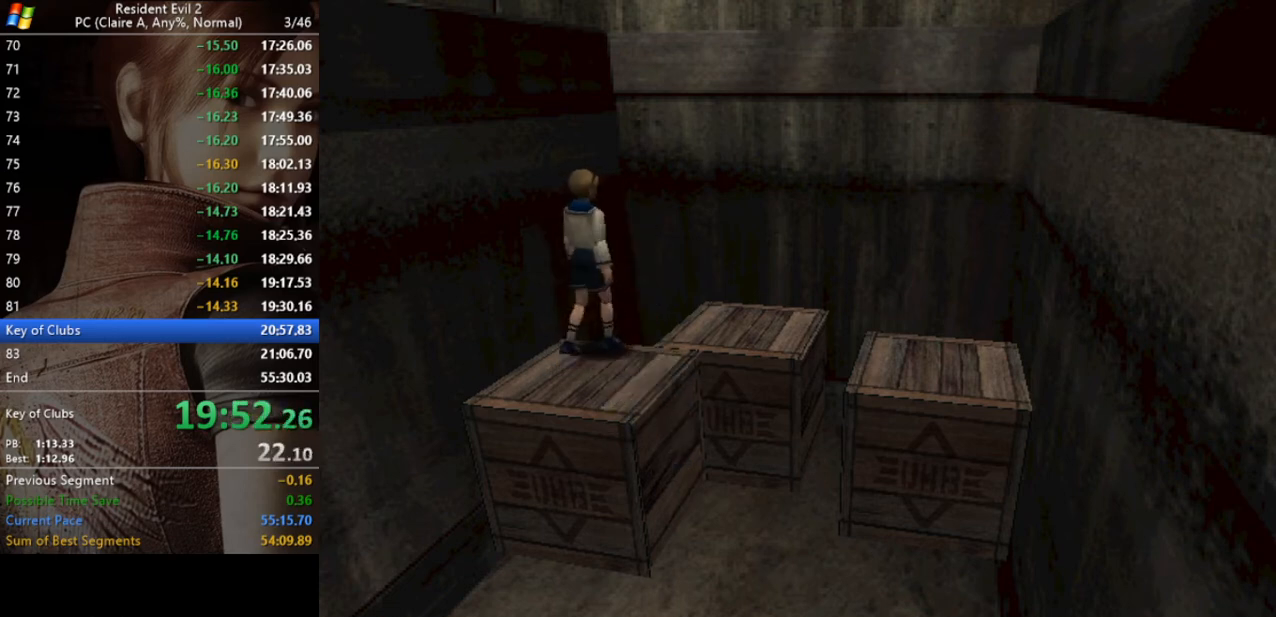
{"keys": ["run"], "events": [[67, "act", "down"], [100, "act", "up"], [200, "act", "down"], [233, "act", "up"], [333, "act", "down"], [367, "act", "up"], [367, "w", "up"]]}
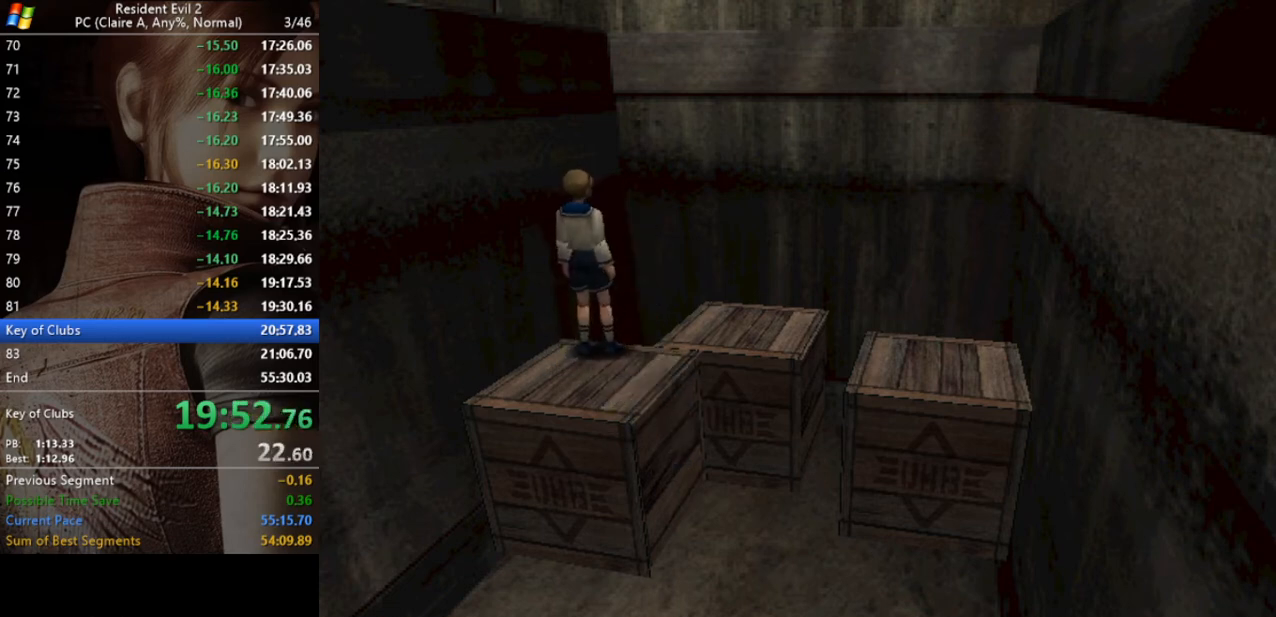
{"keys": ["d", "run"], "events": [[33, "d", "down"], [267, "d", "up"], [300, "w", "down"], [500, "d", "down"], [500, "w", "up"]]}
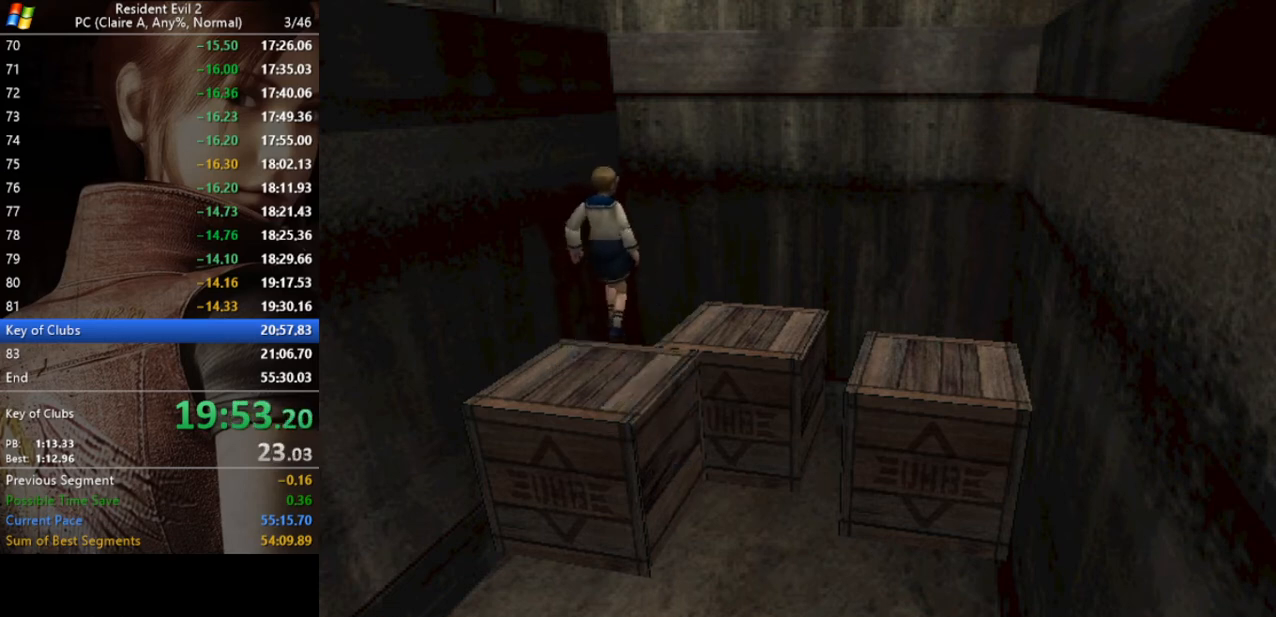
{"keys": ["d", "run"], "events": []}
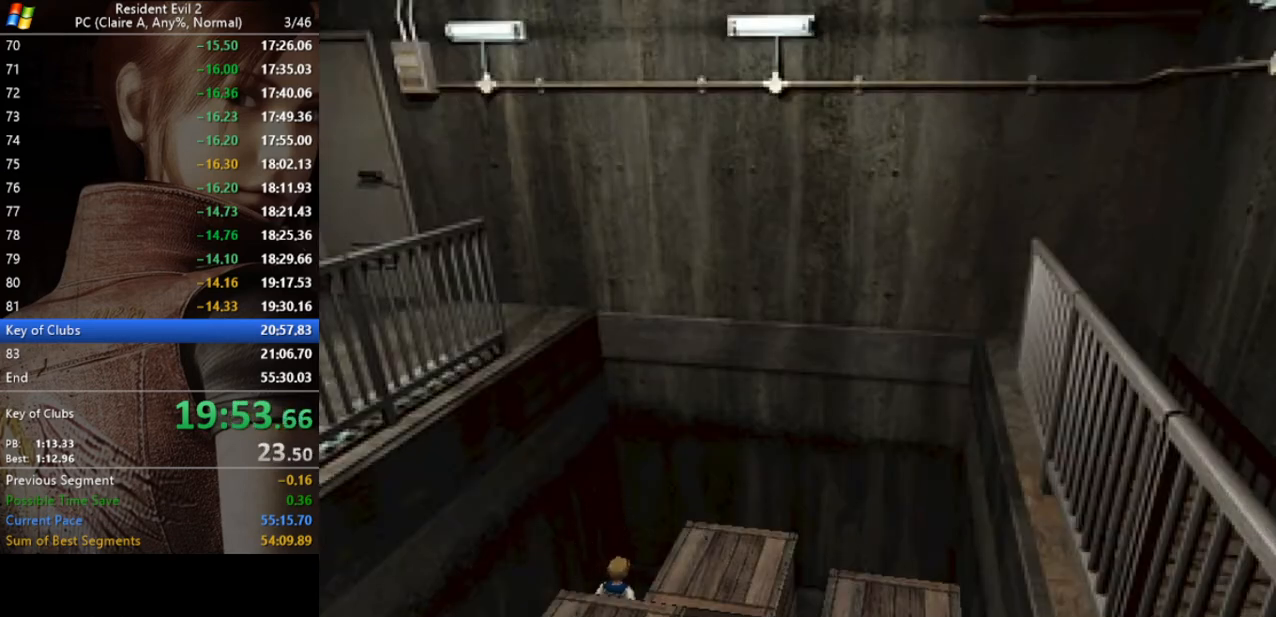
{"keys": ["run", "w"], "events": [[300, "w", "down"], [333, "d", "up"]]}
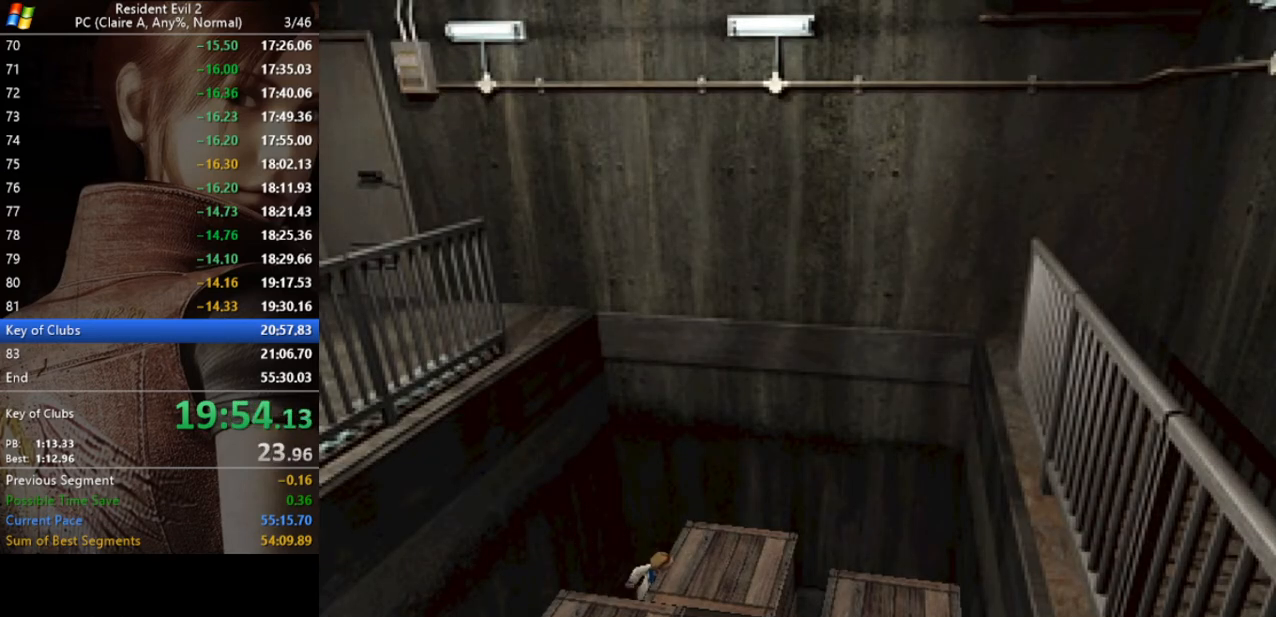
{"keys": ["w"], "events": [[167, "run", "up"]]}
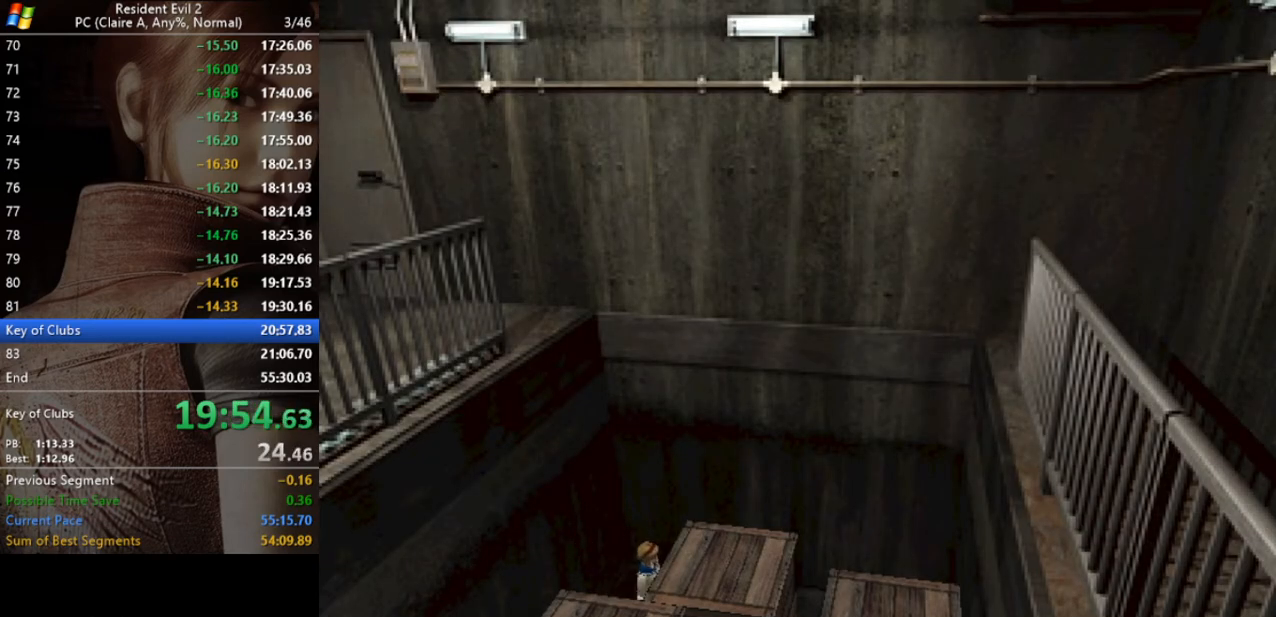
{"keys": ["w"], "events": []}
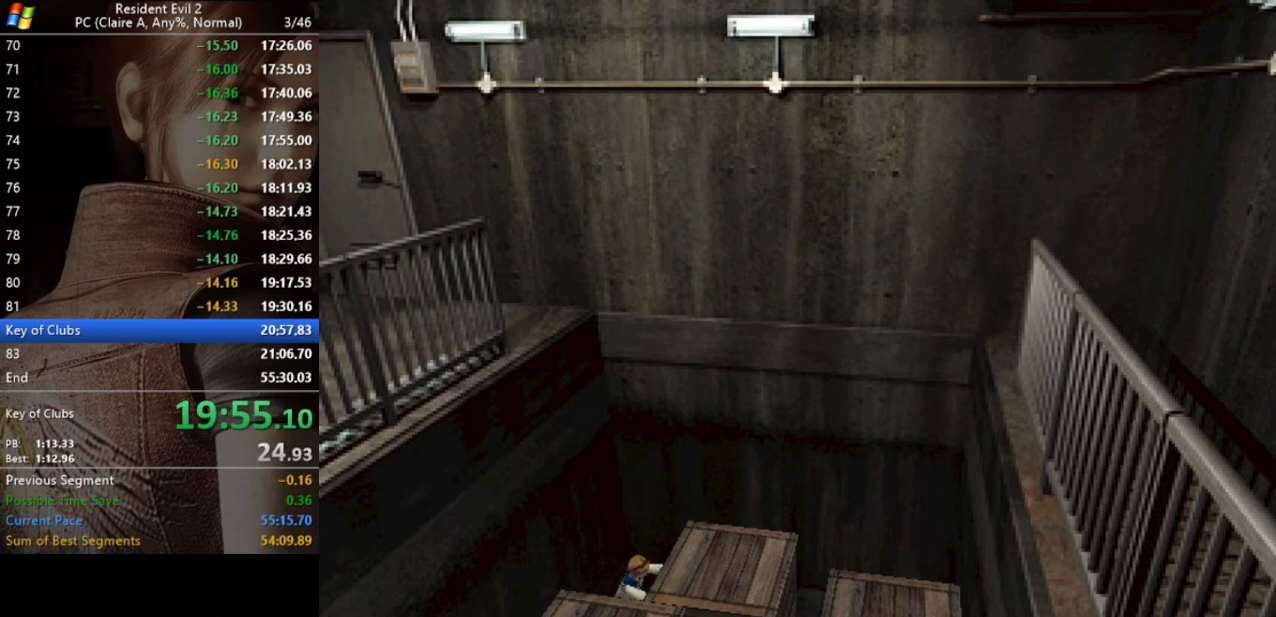
{"keys": ["w"], "events": []}